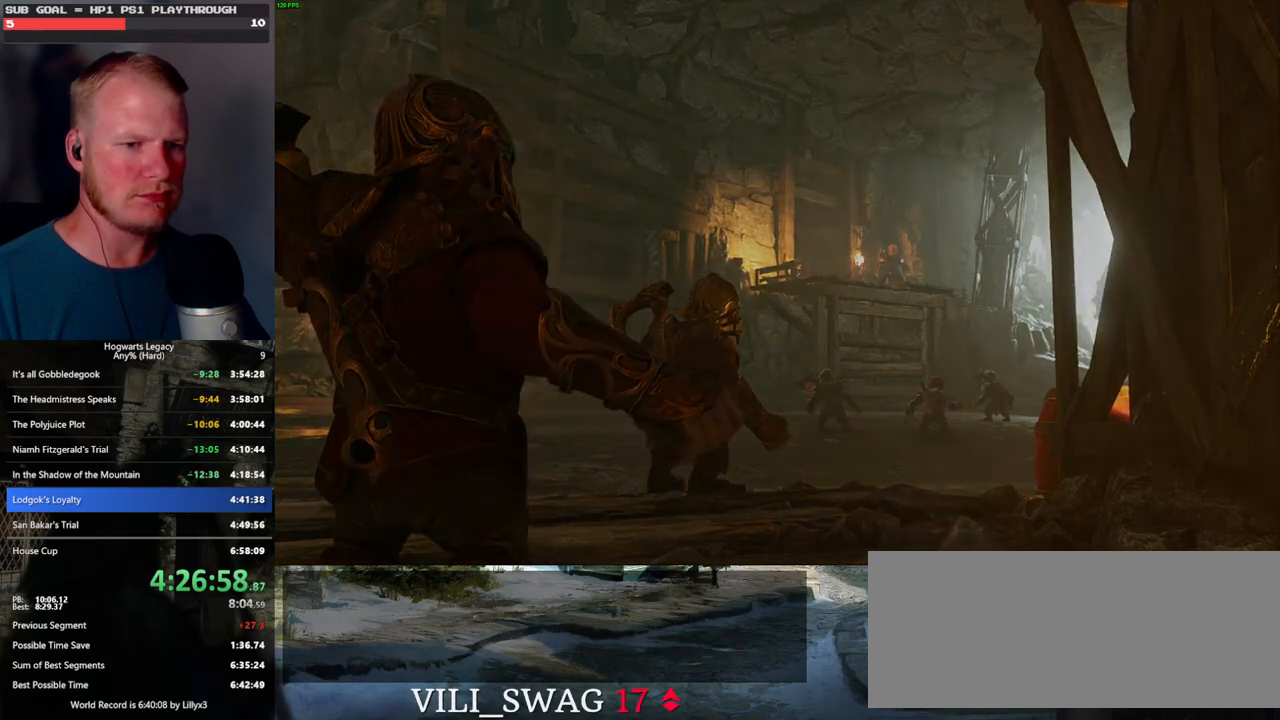
Gameplay with keyboard and mouse; each line is a JSON object with the keys and mouse buttons held at the frame after it. "events" lists presses ("down") and releases ("up") of ".", "/", "0", "1", "2", "3", "4", "5", "6", "7", "8", "9", "a", "alt_l", "alt_r", "b", "backslash", "backspace", "c", "caps_lock", "comma", "ctrl_l", "ctrl_r", "d", "e", "equals", "escape", "f", "f1", "f10", "f11", "f12", "f2", "f3", "f4", "f5", "f6", "f7", "f8", "f9", "g", "h", "i", "j", "k", "l", "lbracket", "m", "minus", "n", "o", "p", "q", "quote", "r", "rbracket", "return", "s", "semicolon", "shift_l", "shift_r", "space", "super_l", "super_r", "t", "tab", "tilde", "u", "v", "w", "x", "y", "z", "mouse_left", "mouse_wheel", "mouse_right", "mouse_mb4" and "mouse_mb5" between this image and that frame as [ms after this image, input, new state], when the widget could be followed in between. "mouse_left", "mouse_wheel", "mouse_right", "mouse_mb4", "mouse_mb5" = the "left", "wheel", "right", "mb4", "mb5" buttons of the "mouse" list. No other keys are recorded. "wheel" means that the mouse wheel is clicked or scrolled. Mouse movement is not recorded.
{"keys": ["w"], "mouse": [], "events": [[483, "w", "down"]]}
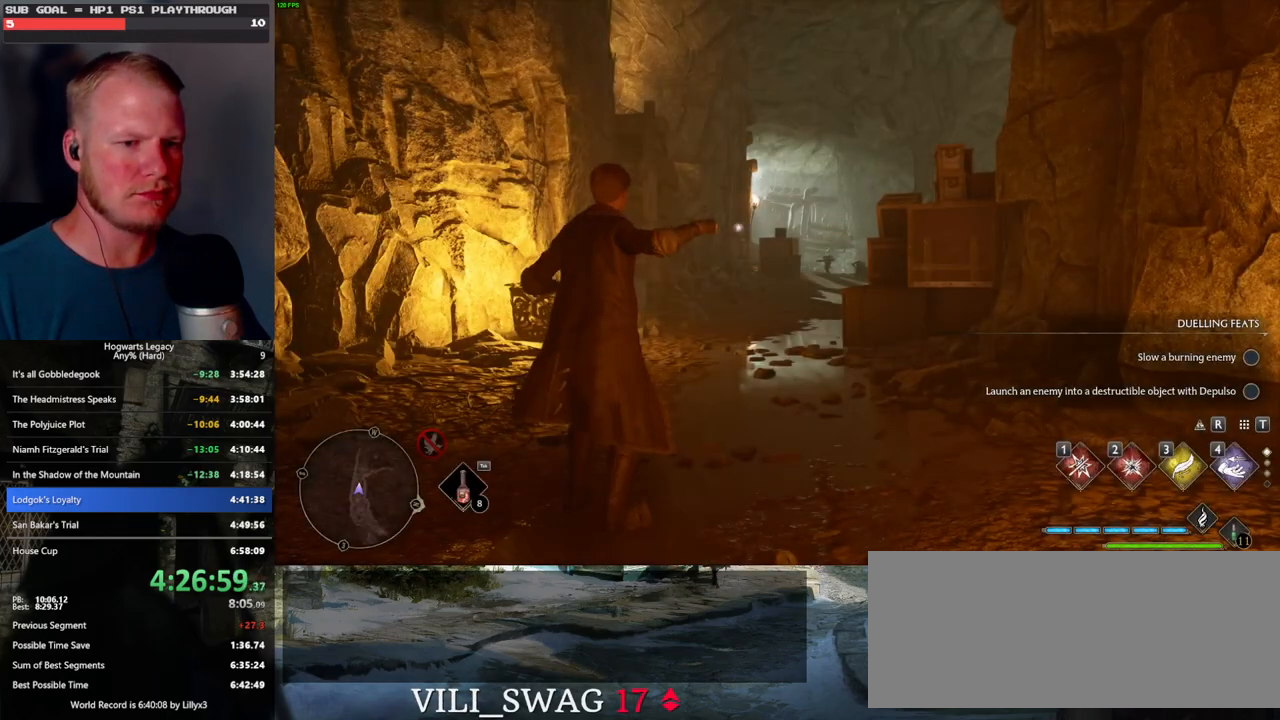
{"keys": ["w"], "mouse": [], "events": [[167, "shift_l", "down"], [267, "shift_l", "up"]]}
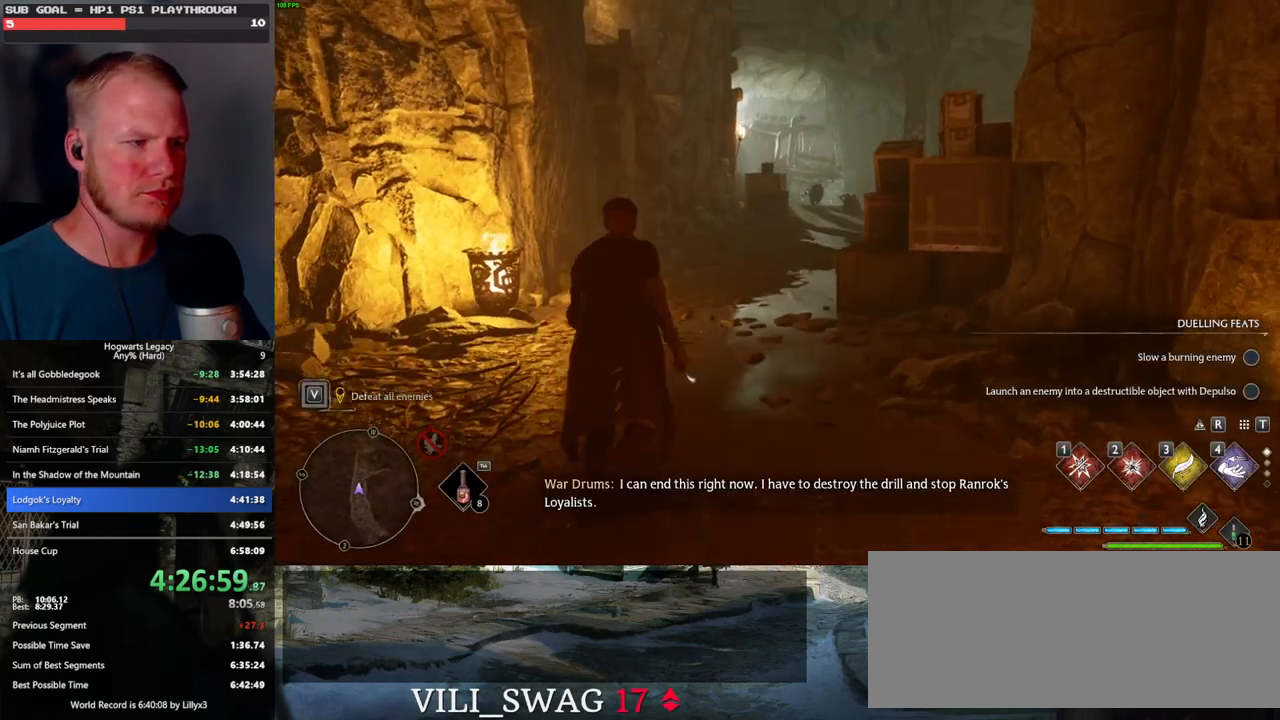
{"keys": ["space", "w"], "mouse": [], "events": [[50, "space", "down"]]}
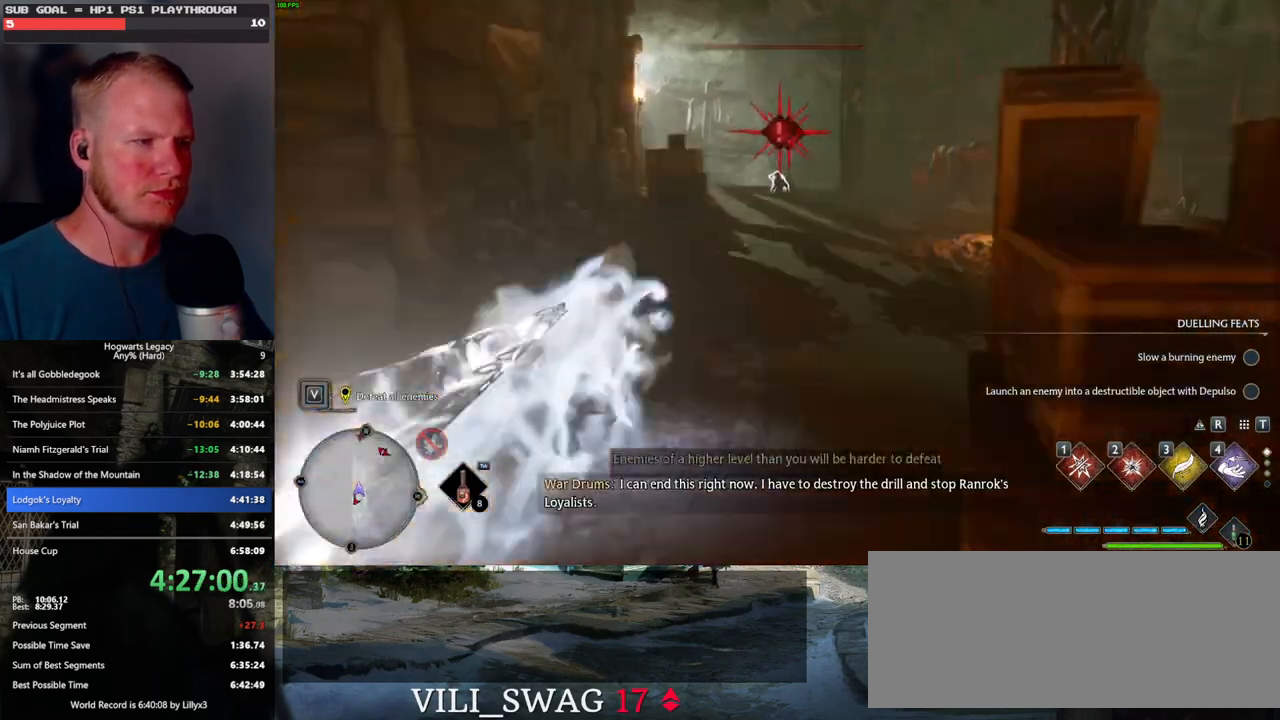
{"keys": ["w"], "mouse": [], "events": [[33, "space", "up"], [200, "tab", "down"], [317, "tab", "up"]]}
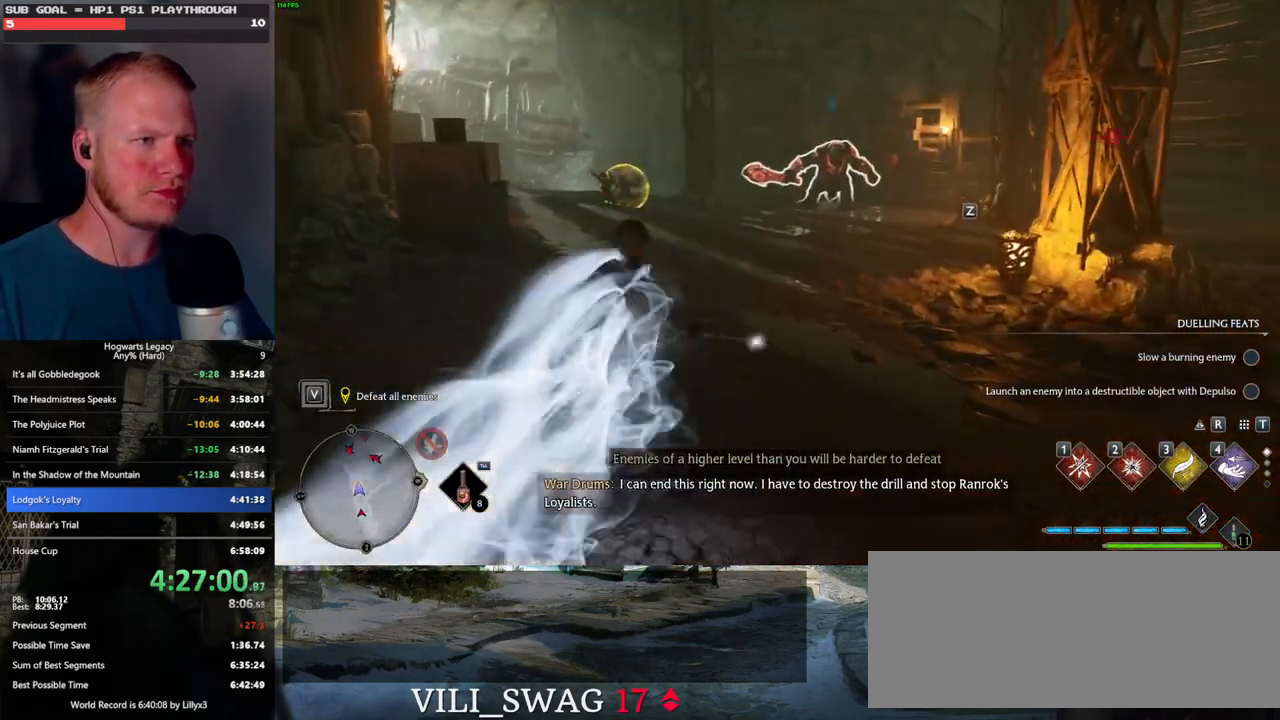
{"keys": ["w"], "mouse": [], "events": []}
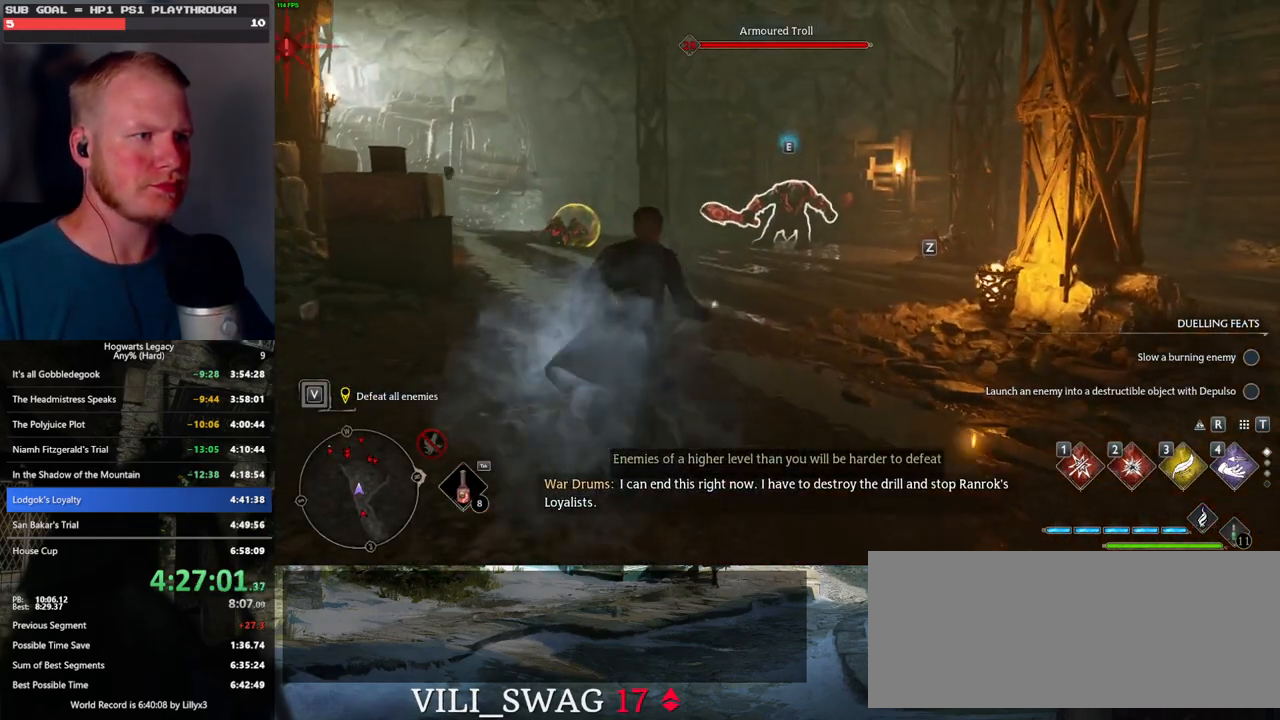
{"keys": ["tab", "w"], "mouse": [], "events": [[400, "tab", "down"]]}
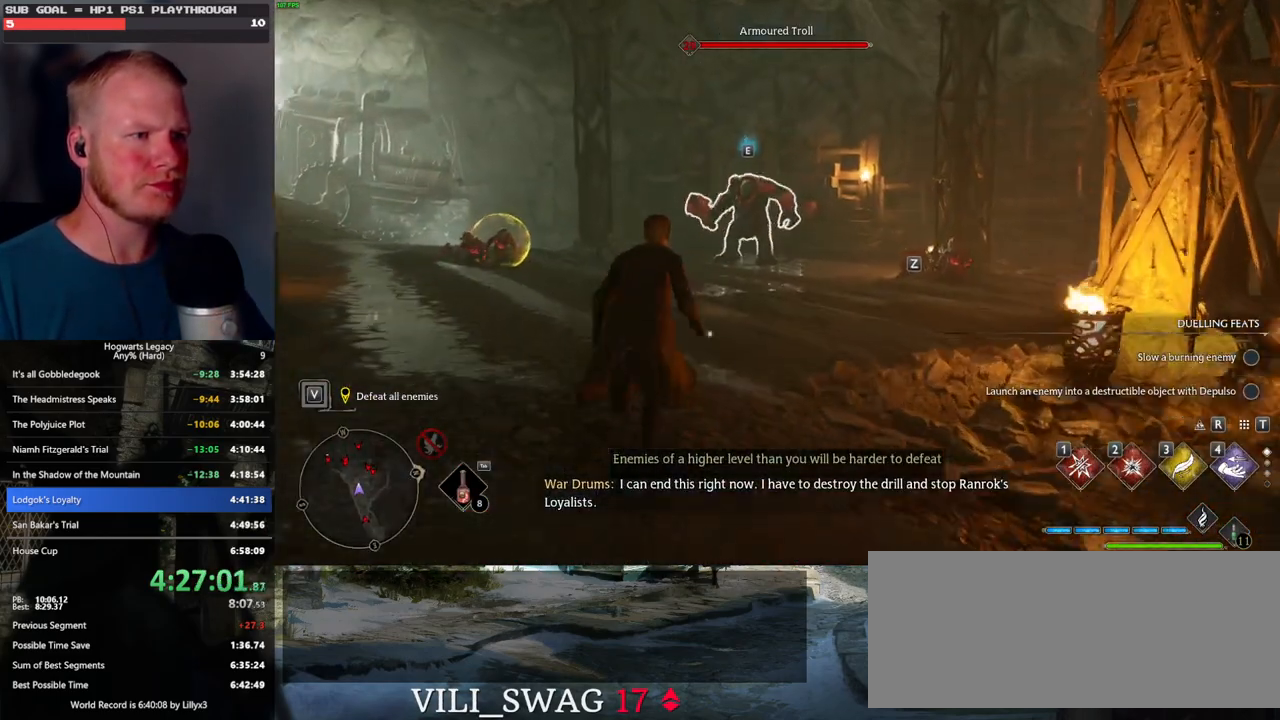
{"keys": ["w"], "mouse": [], "events": [[33, "tab", "up"]]}
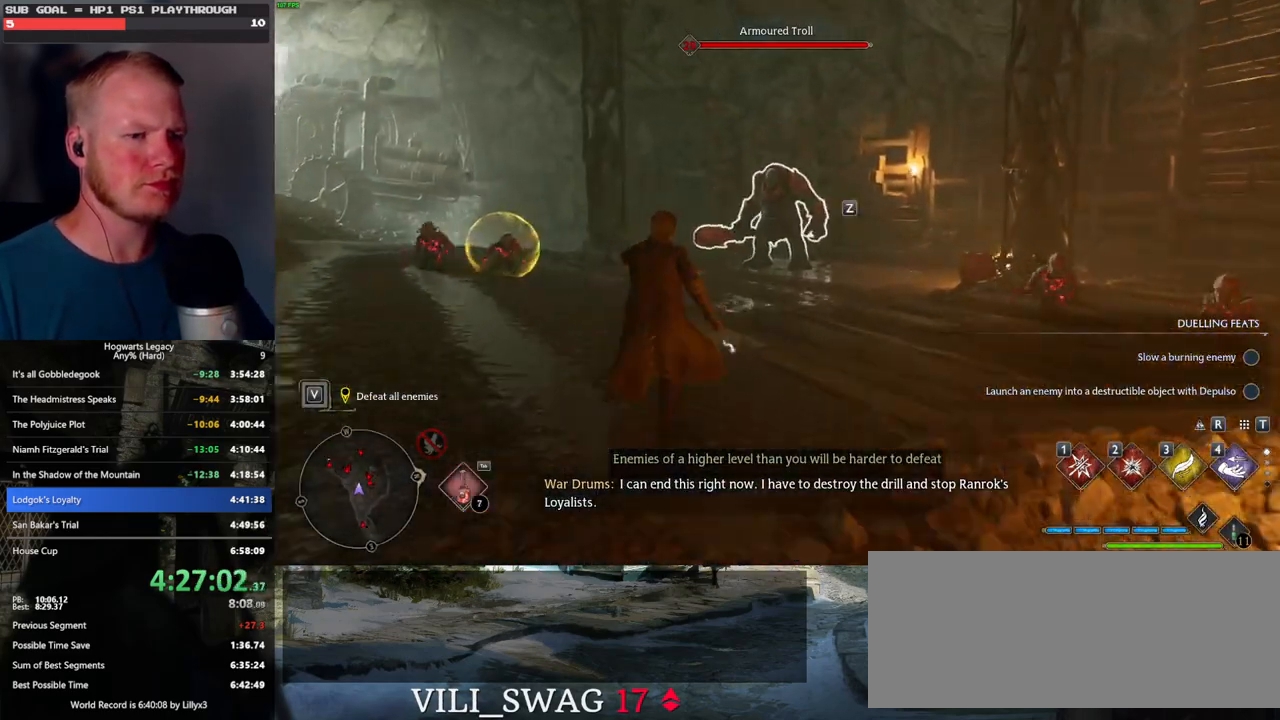
{"keys": ["w"], "mouse": [], "events": [[100, "1", "down"], [200, "1", "up"]]}
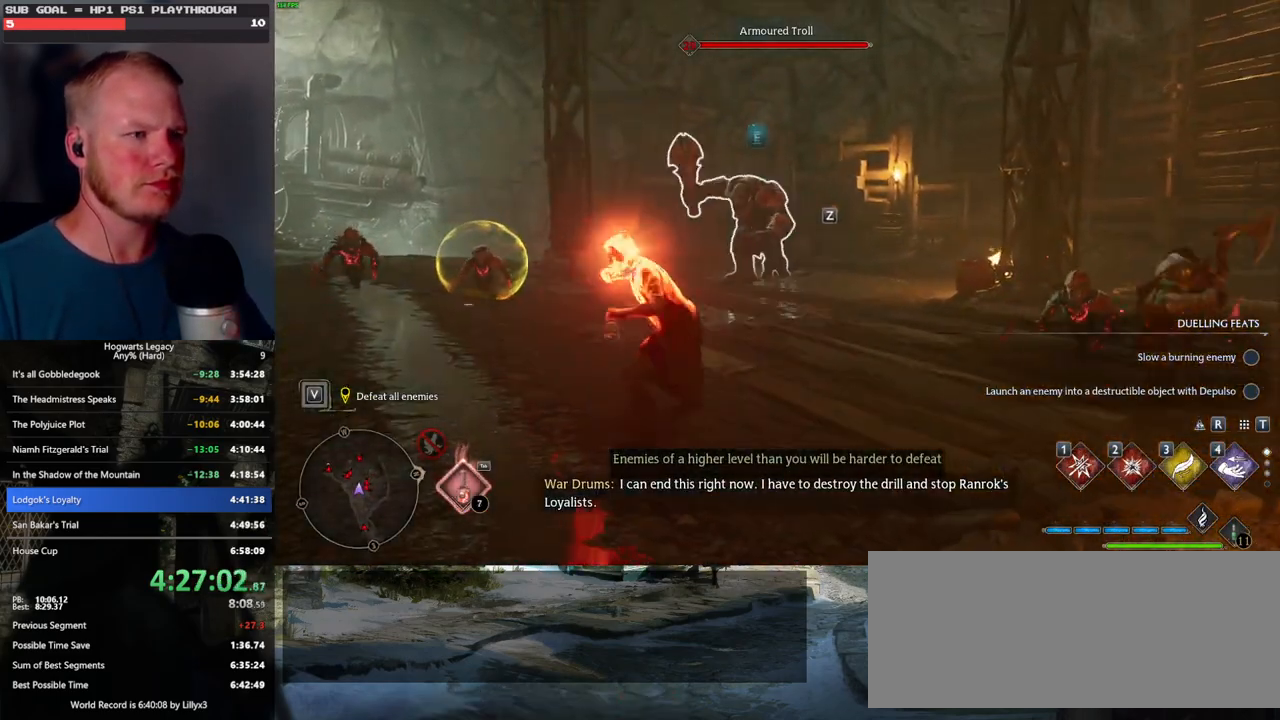
{"keys": ["w"], "mouse": [], "events": [[250, "e", "down"], [333, "e", "up"]]}
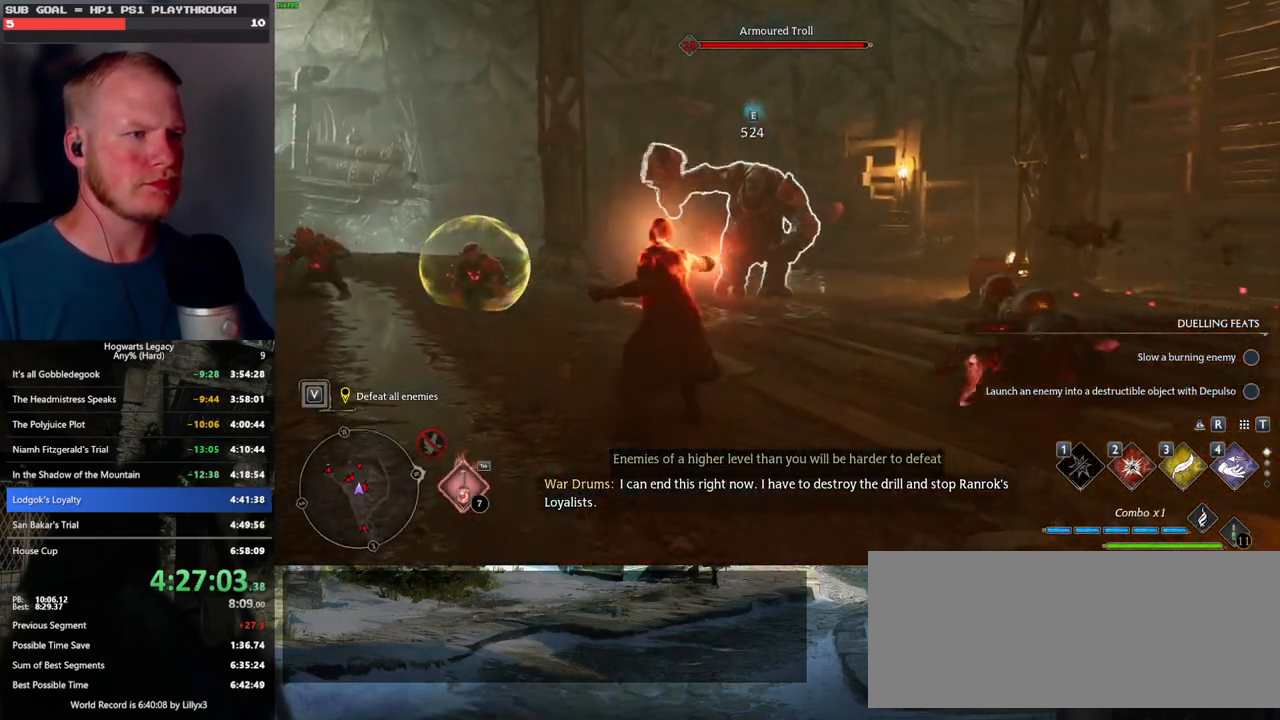
{"keys": ["w"], "mouse": [], "events": []}
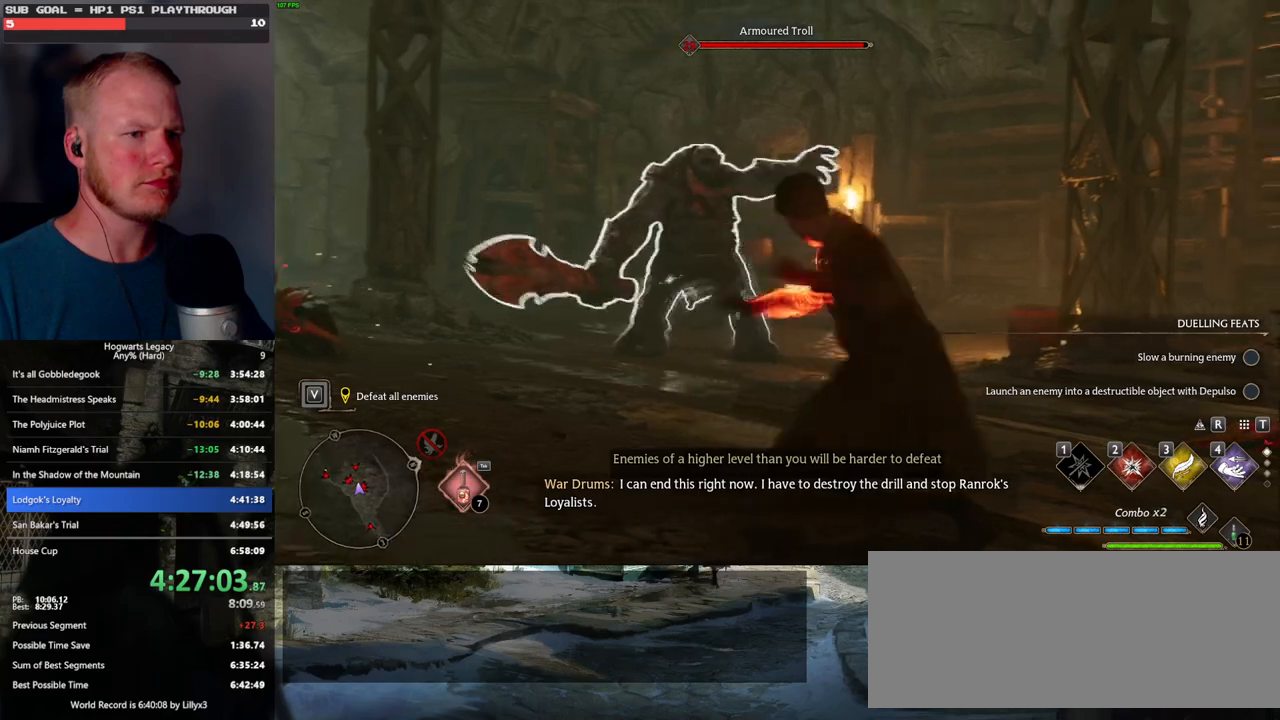
{"keys": ["w"], "mouse": [], "events": []}
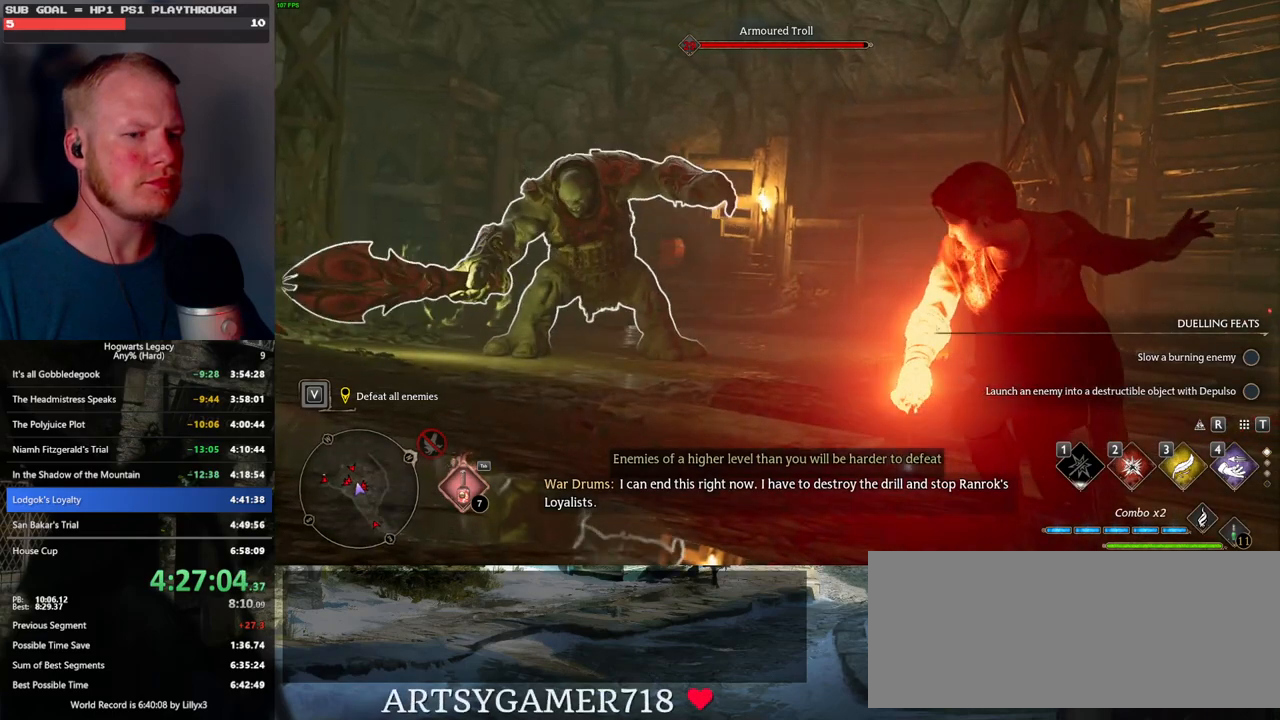
{"keys": ["w"], "mouse": [], "events": []}
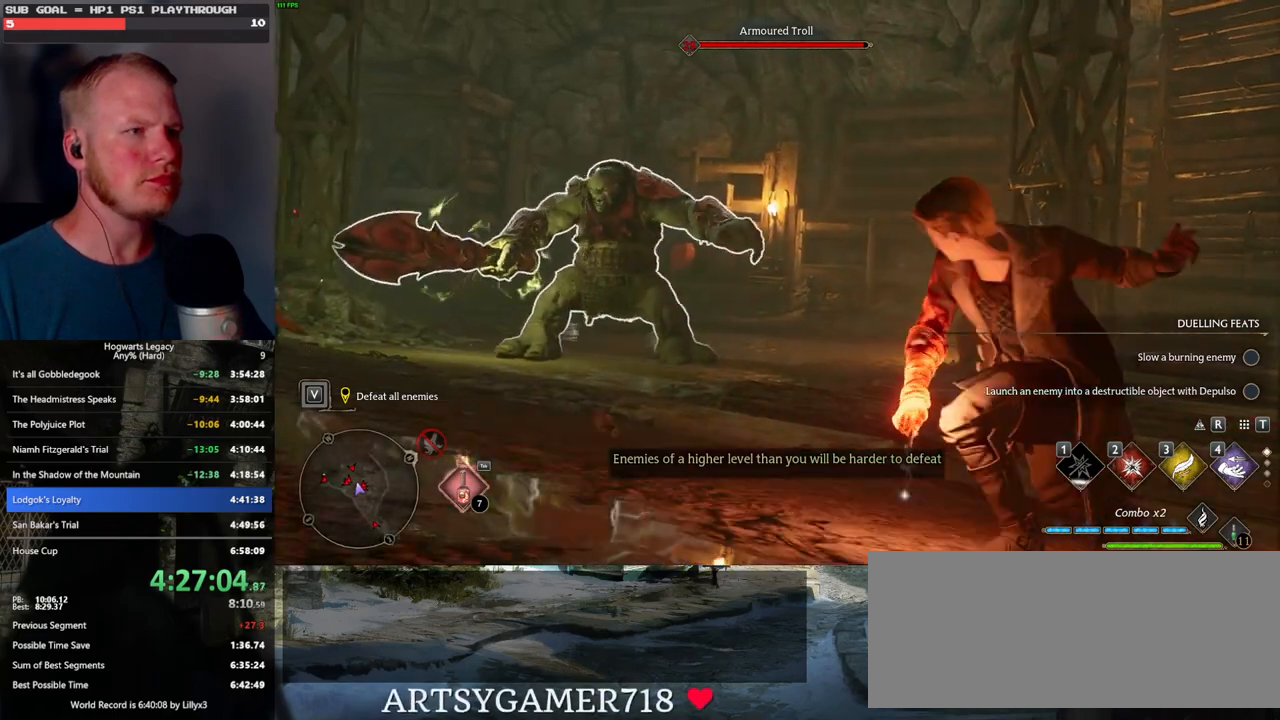
{"keys": ["w"], "mouse": [], "events": [[133, "mouse_wheel", "down"], [333, "mouse_wheel", "up"]]}
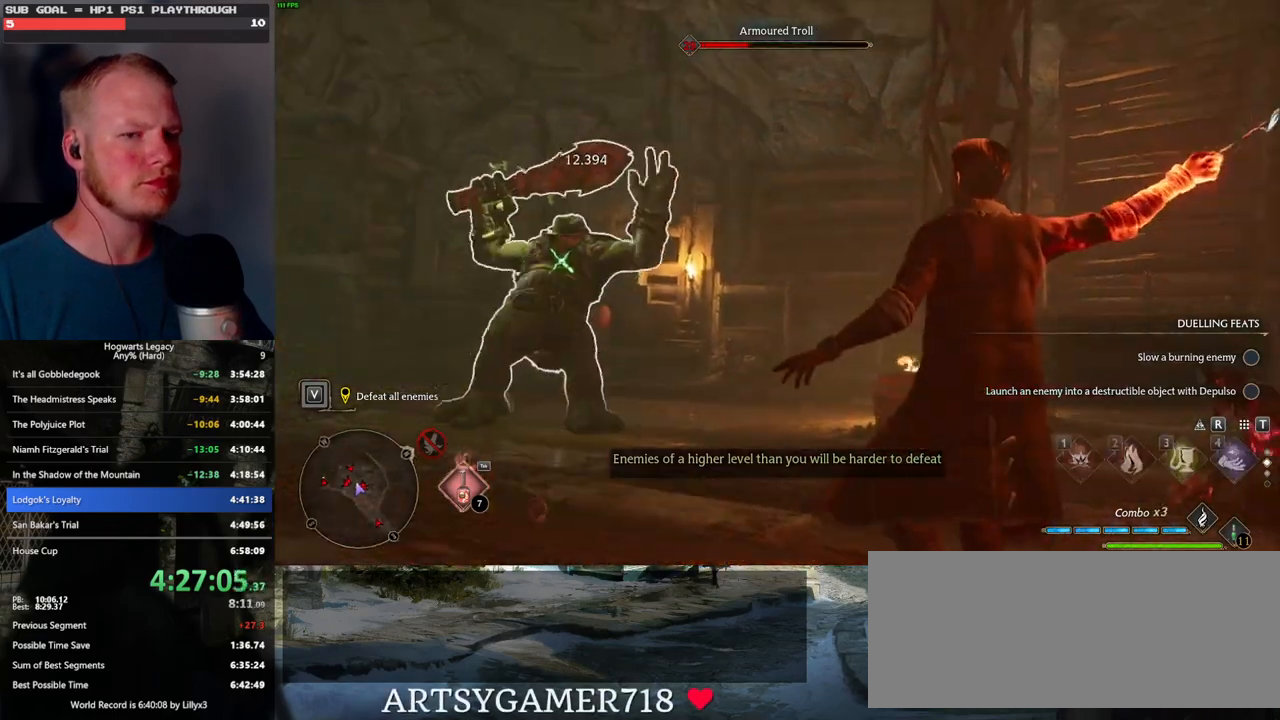
{"keys": ["w"], "mouse": [], "events": []}
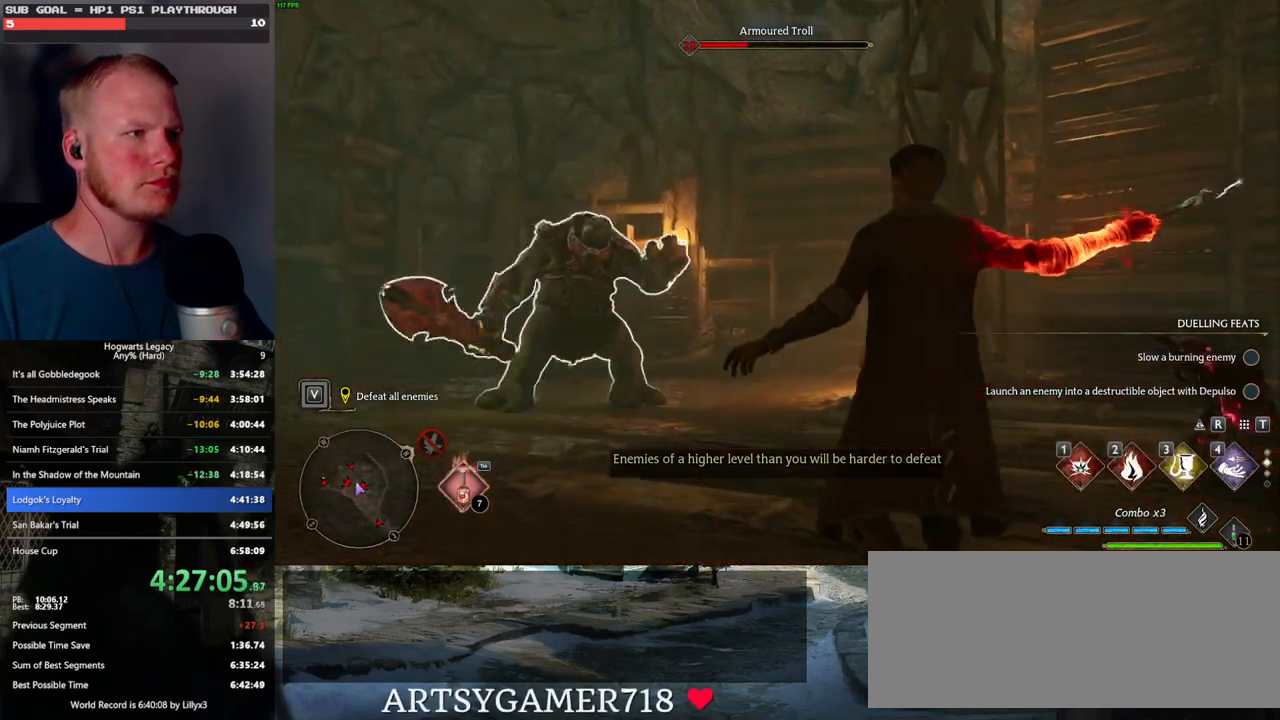
{"keys": ["w"], "mouse": [], "events": [[133, "z", "down"], [217, "z", "up"]]}
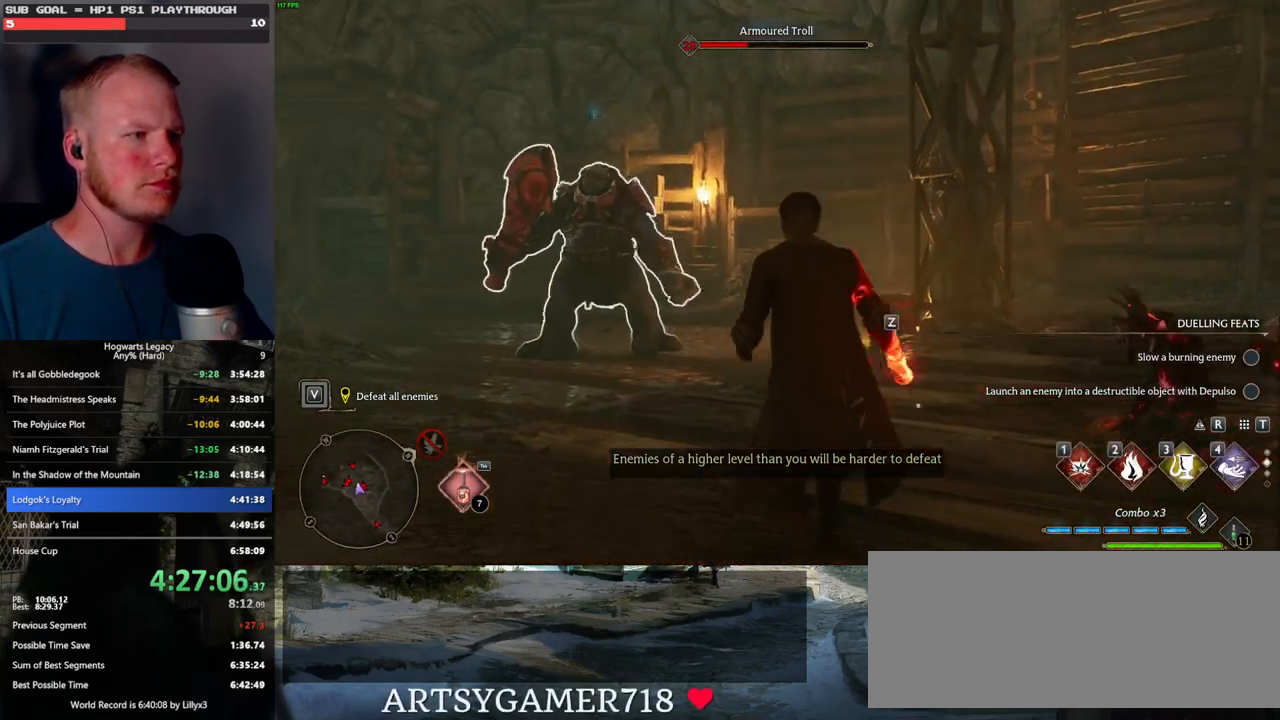
{"keys": ["e", "w"], "mouse": [], "events": [[467, "e", "down"]]}
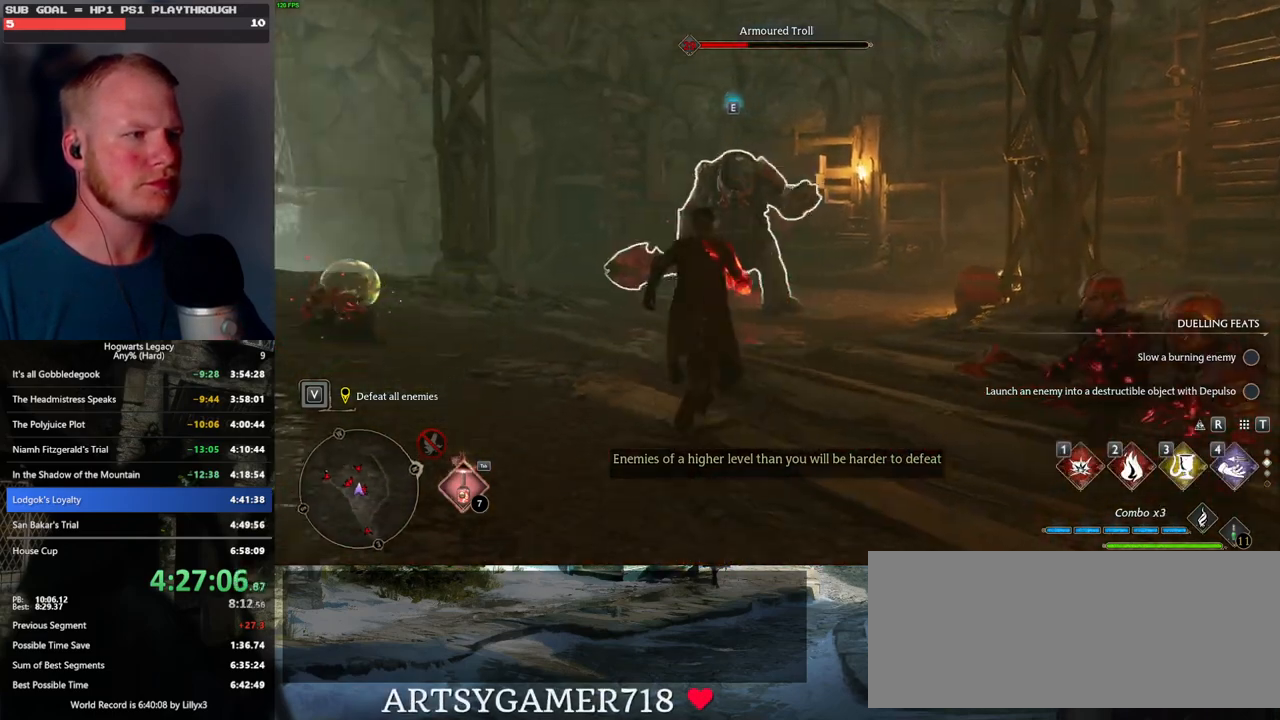
{"keys": ["w"], "mouse": [], "events": [[100, "e", "up"]]}
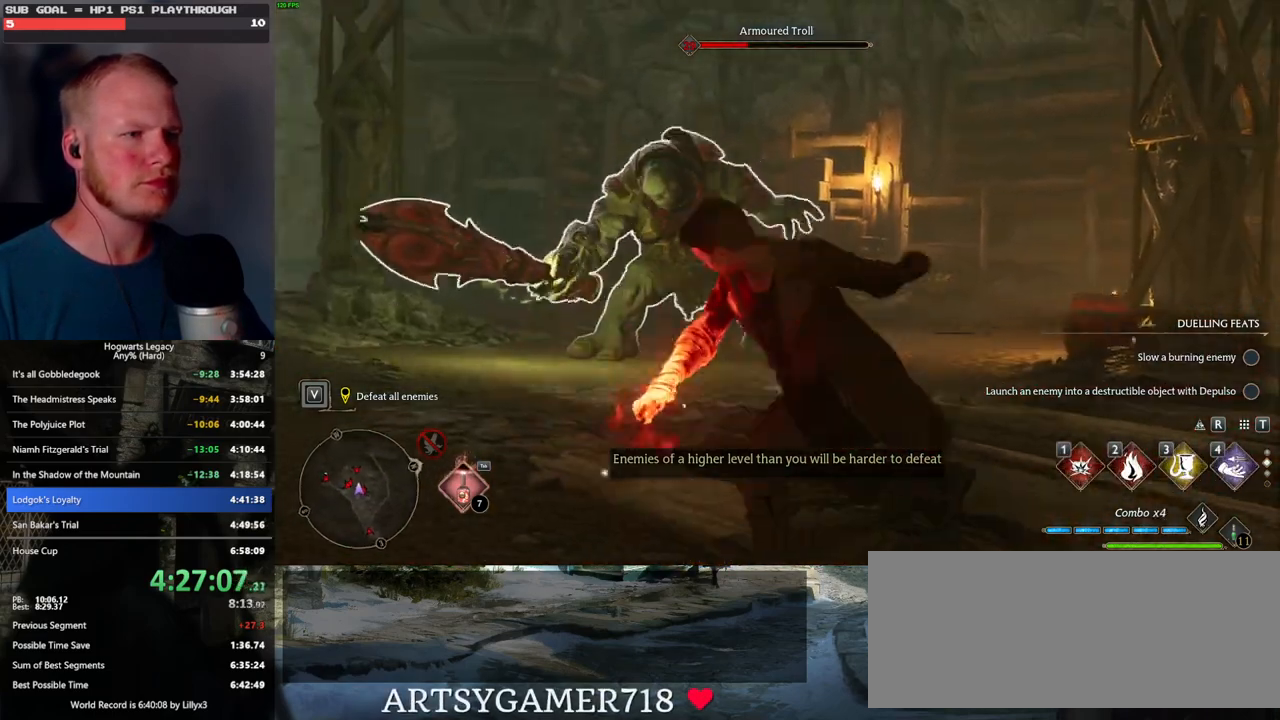
{"keys": ["w"], "mouse": [], "events": []}
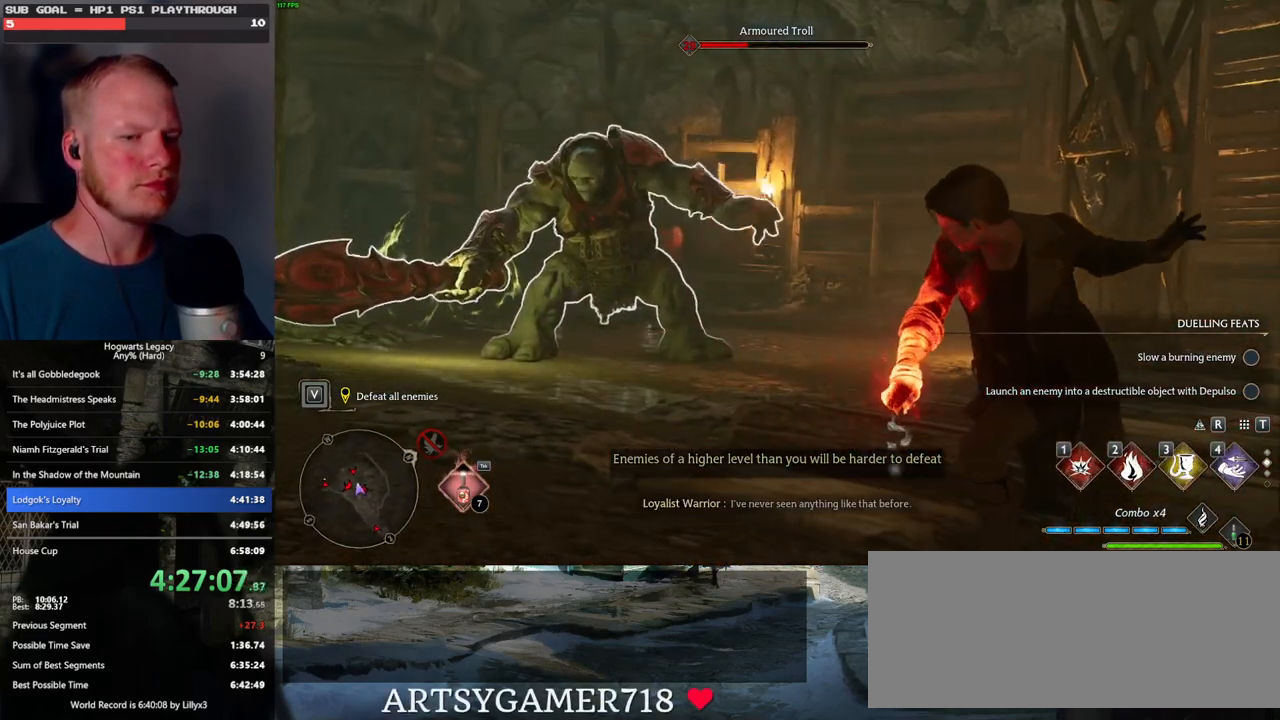
{"keys": ["w"], "mouse": [], "events": []}
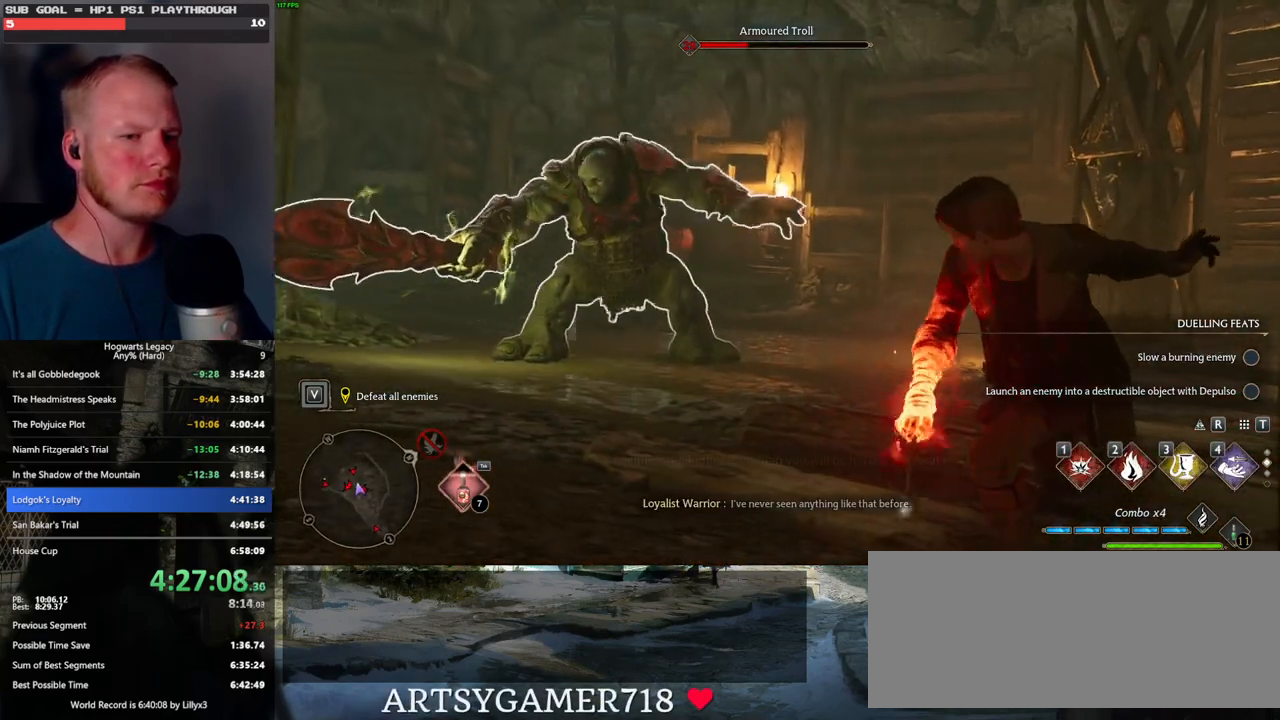
{"keys": ["w"], "mouse": [], "events": []}
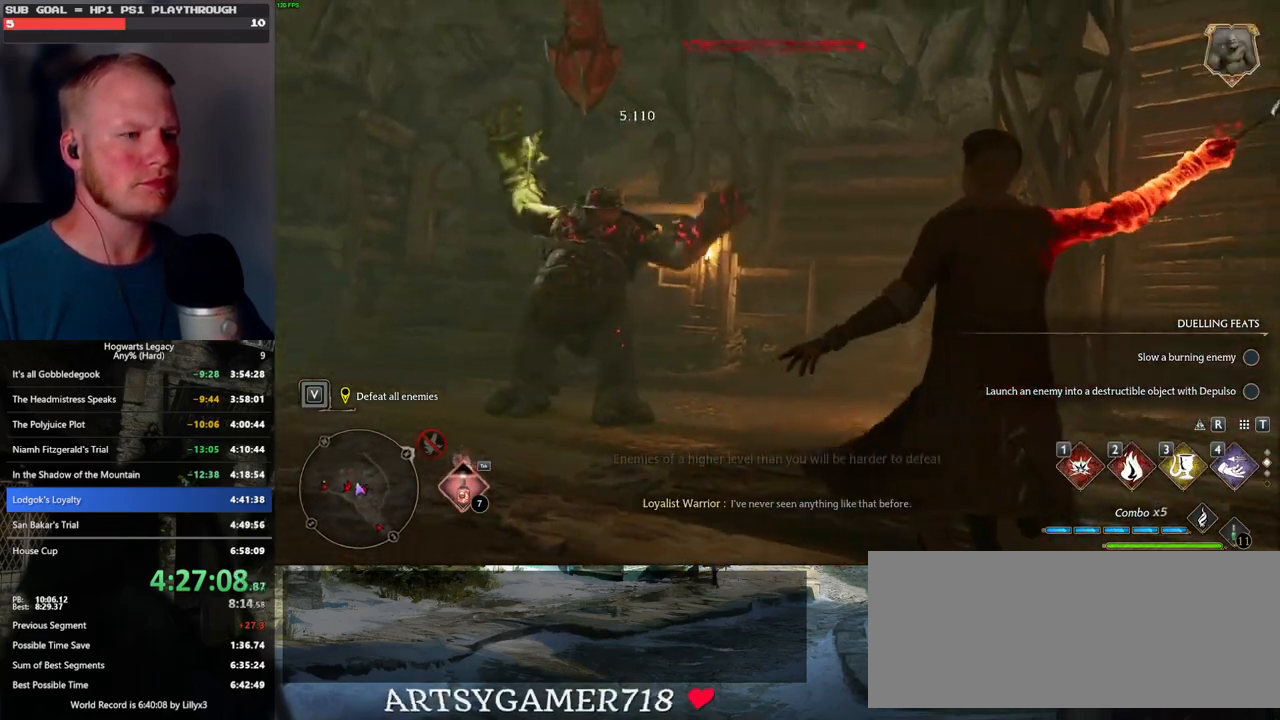
{"keys": ["w"], "mouse": [], "events": []}
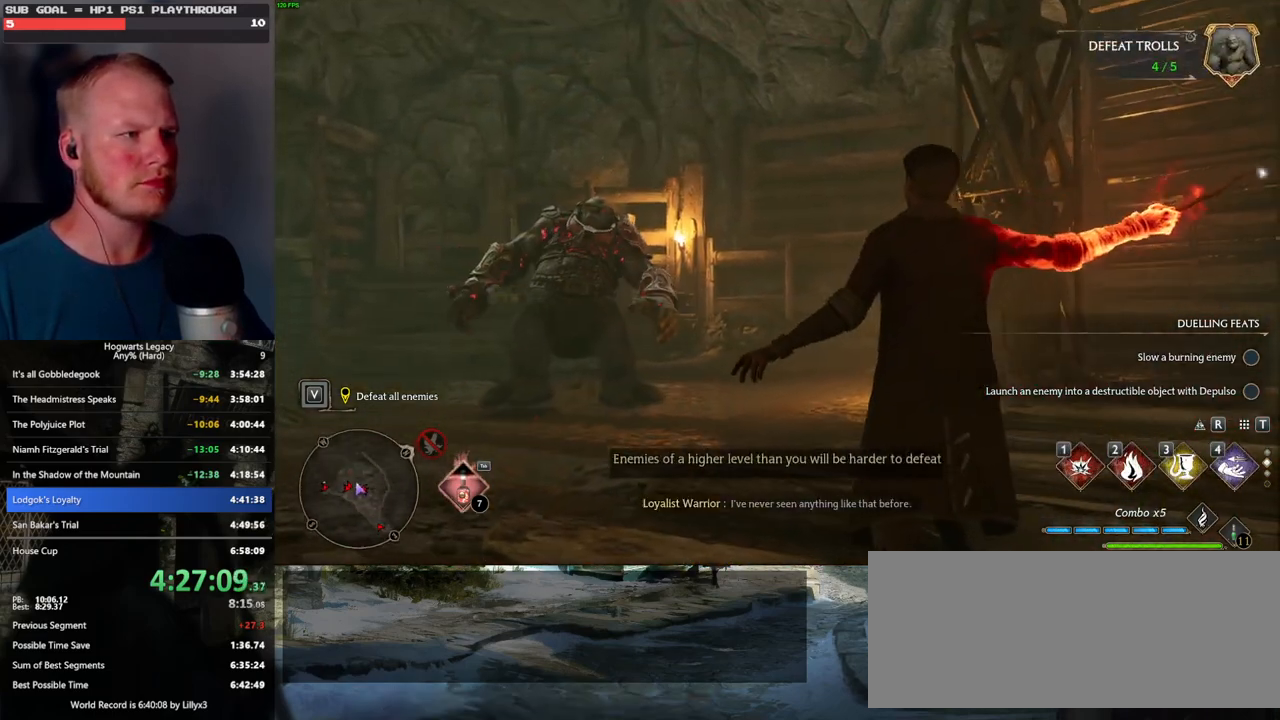
{"keys": ["w"], "mouse": [], "events": [[417, "z", "down"], [467, "z", "up"]]}
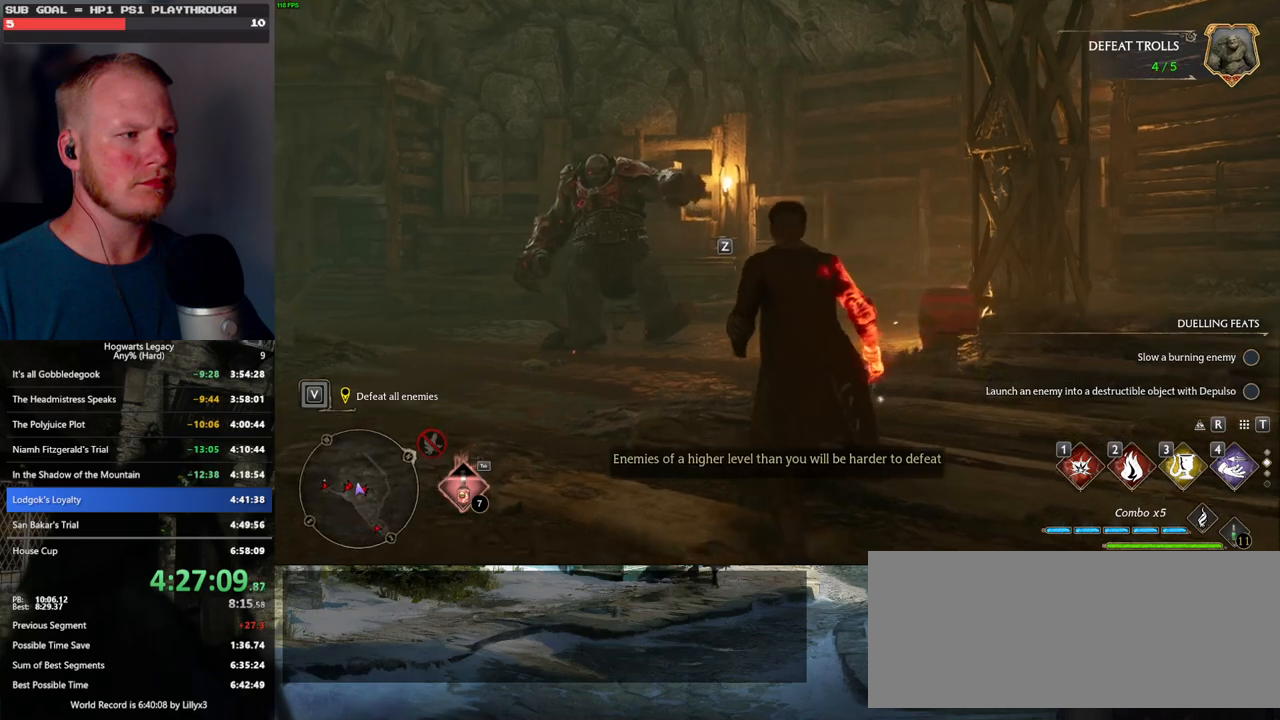
{"keys": ["w"], "mouse": [], "events": []}
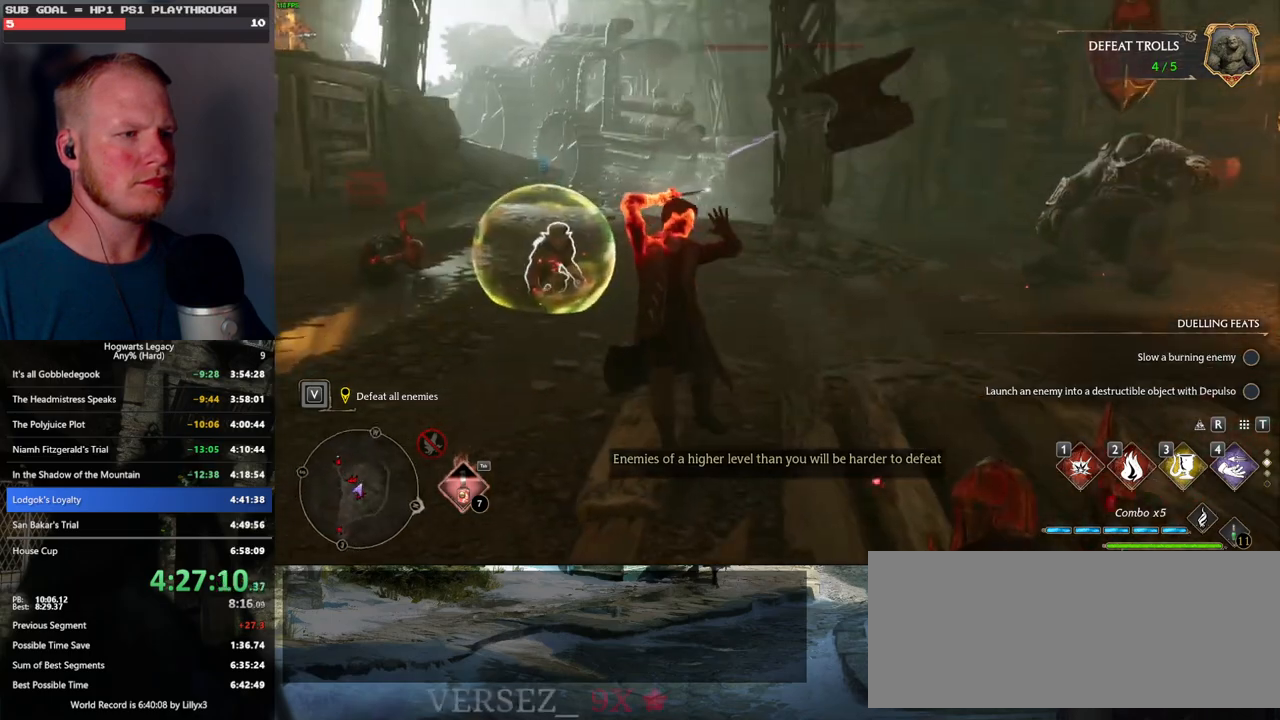
{"keys": ["w"], "mouse": [], "events": []}
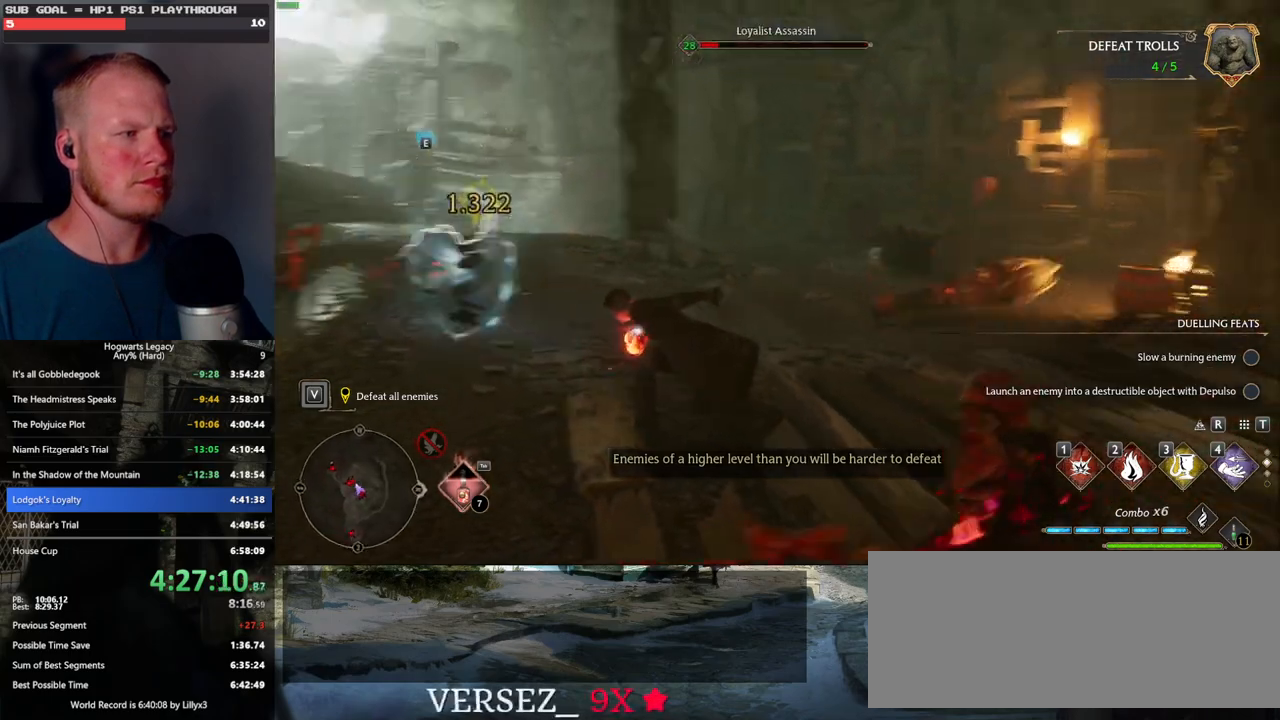
{"keys": ["w"], "mouse": [], "events": [[200, "z", "down"], [300, "z", "up"], [400, "z", "down"], [483, "z", "up"]]}
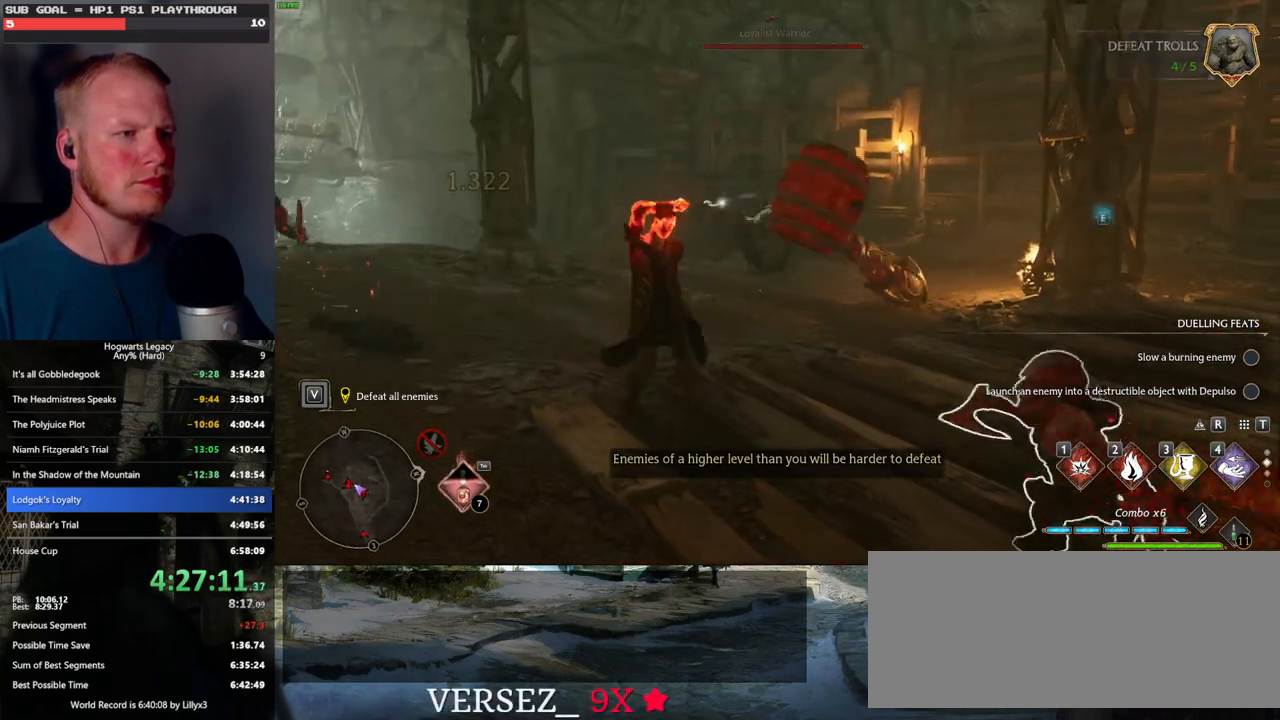
{"keys": ["w"], "mouse": [], "events": []}
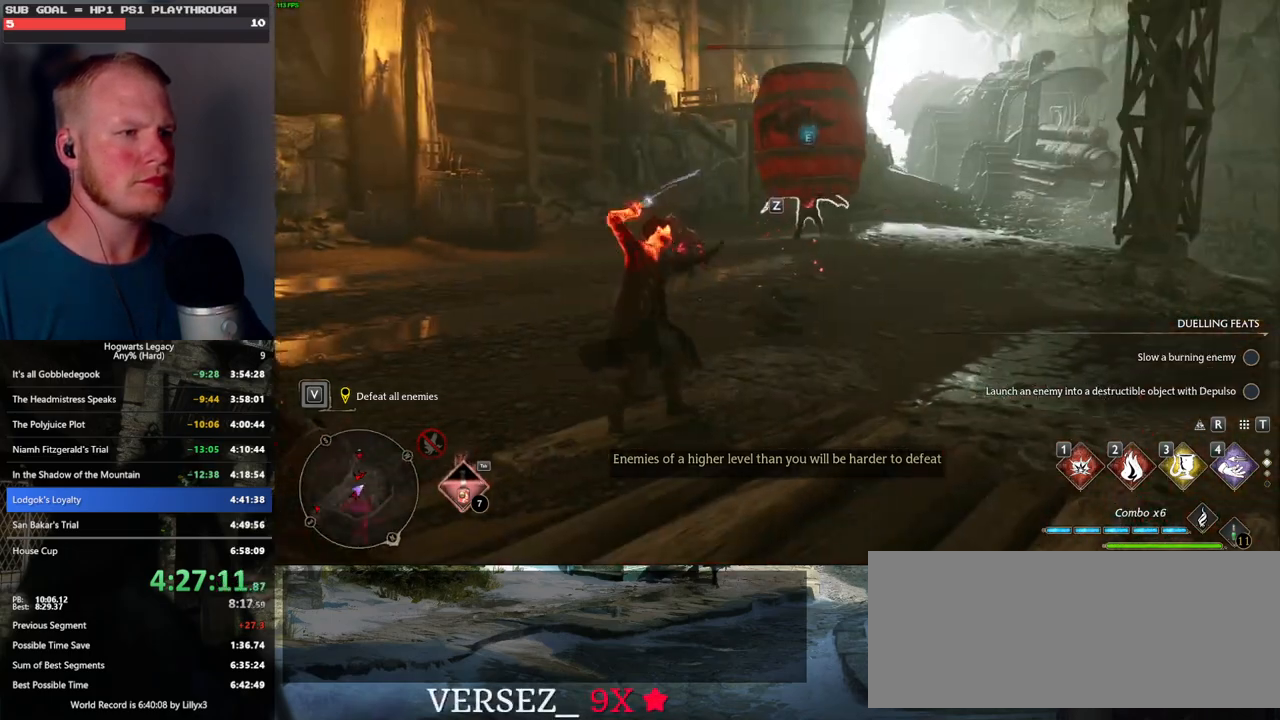
{"keys": ["w"], "mouse": [], "events": [[350, "z", "down"], [450, "z", "up"]]}
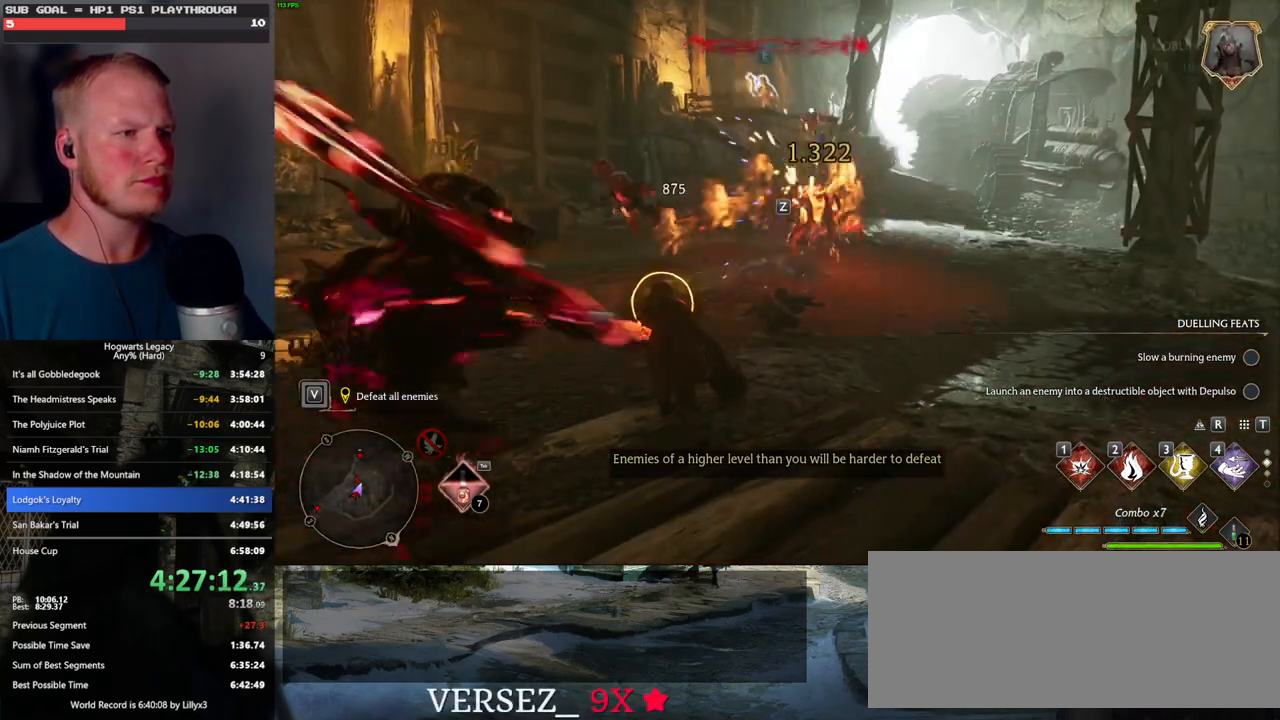
{"keys": ["w"], "mouse": [], "events": [[50, "z", "down"], [133, "z", "up"]]}